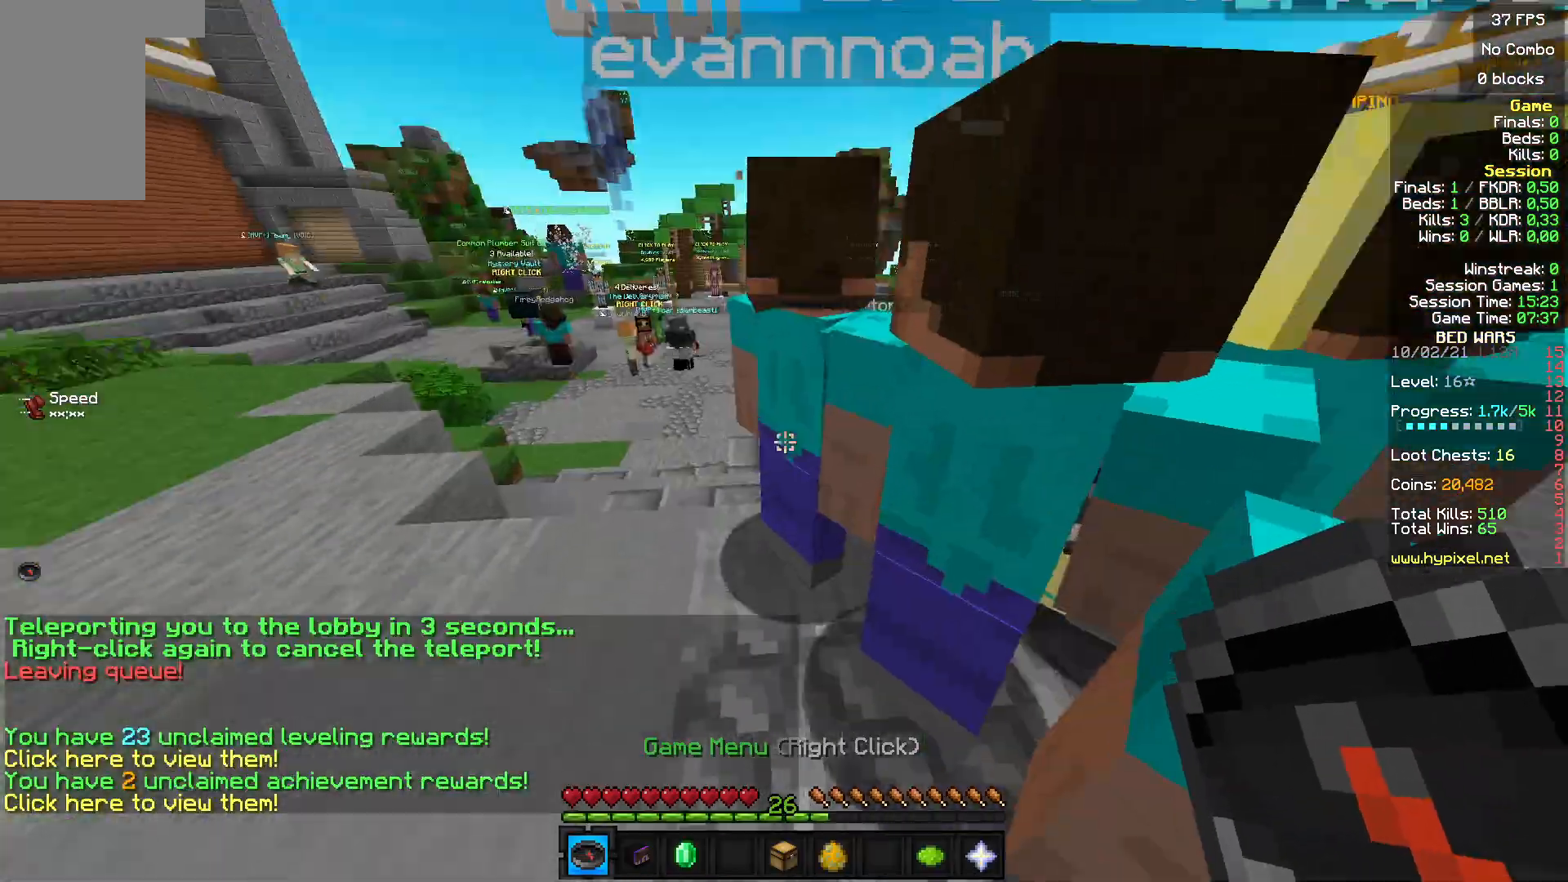
Gameplay with keyboard and mouse; each line is a JSON object with the keys and mouse buttons held at the frame after it. "events" lists presses ("down") and releases ("up") of "a", "d", "s", "w", "mouse_left" and "mouse_right" between this image and that frame as [ms after this image, input, new state], when the widget could be followed in between. "mouse_left", "mouse_right" = the "left", "right" buttons of the "mouse" list. No other keys are recorded. Fast repeated clicks can show as one long hold. Mouse movement is not recorded.
{"keys": ["w"], "mouse": [], "events": [[33, "w", "down"]]}
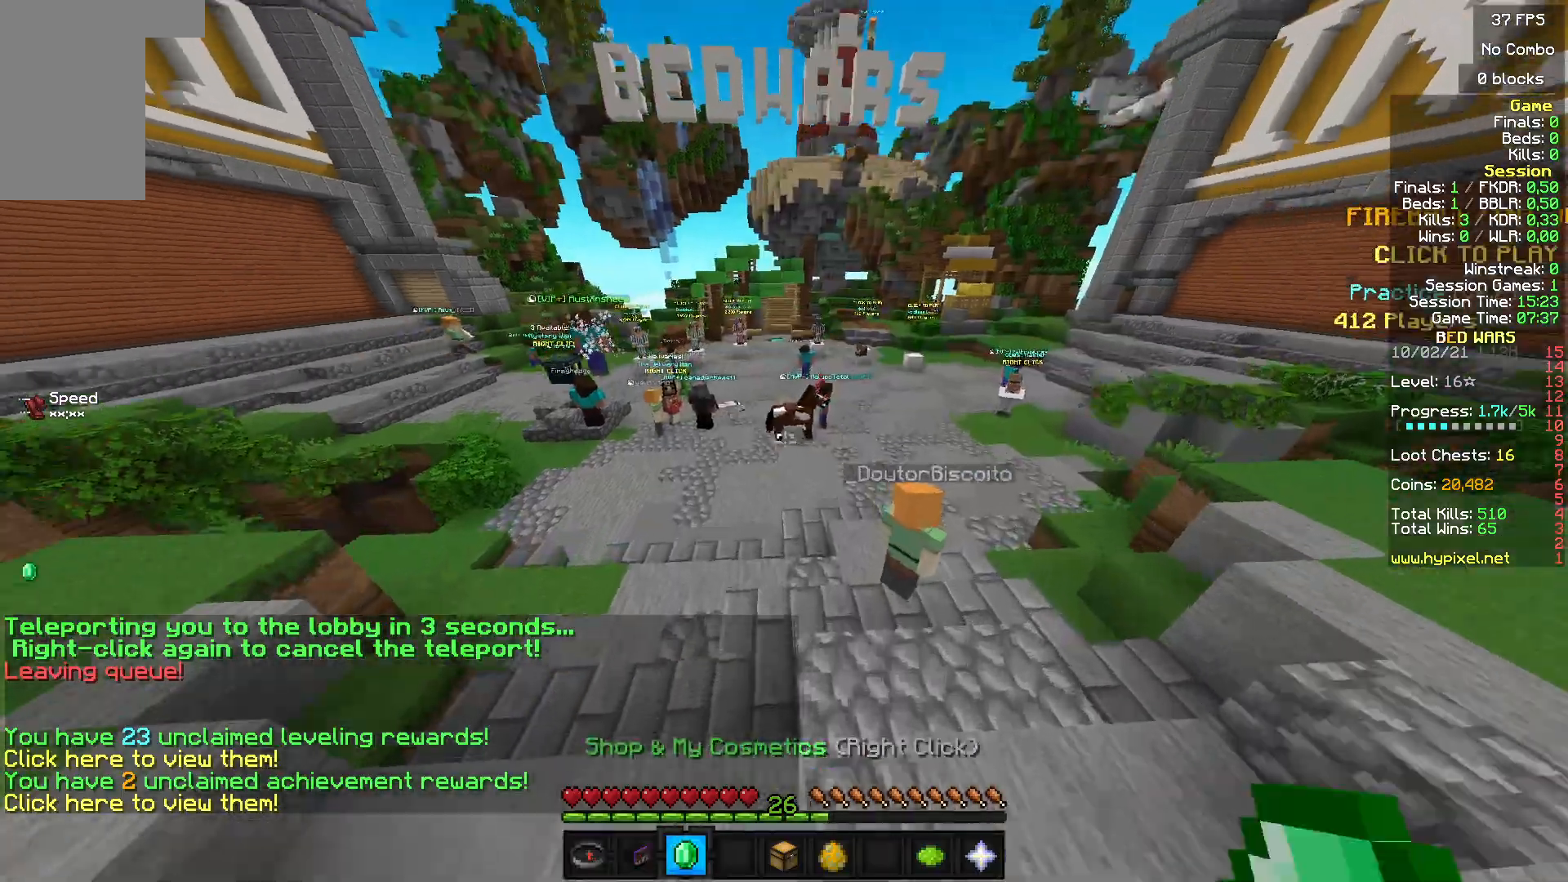
{"keys": ["w"], "mouse": [], "events": []}
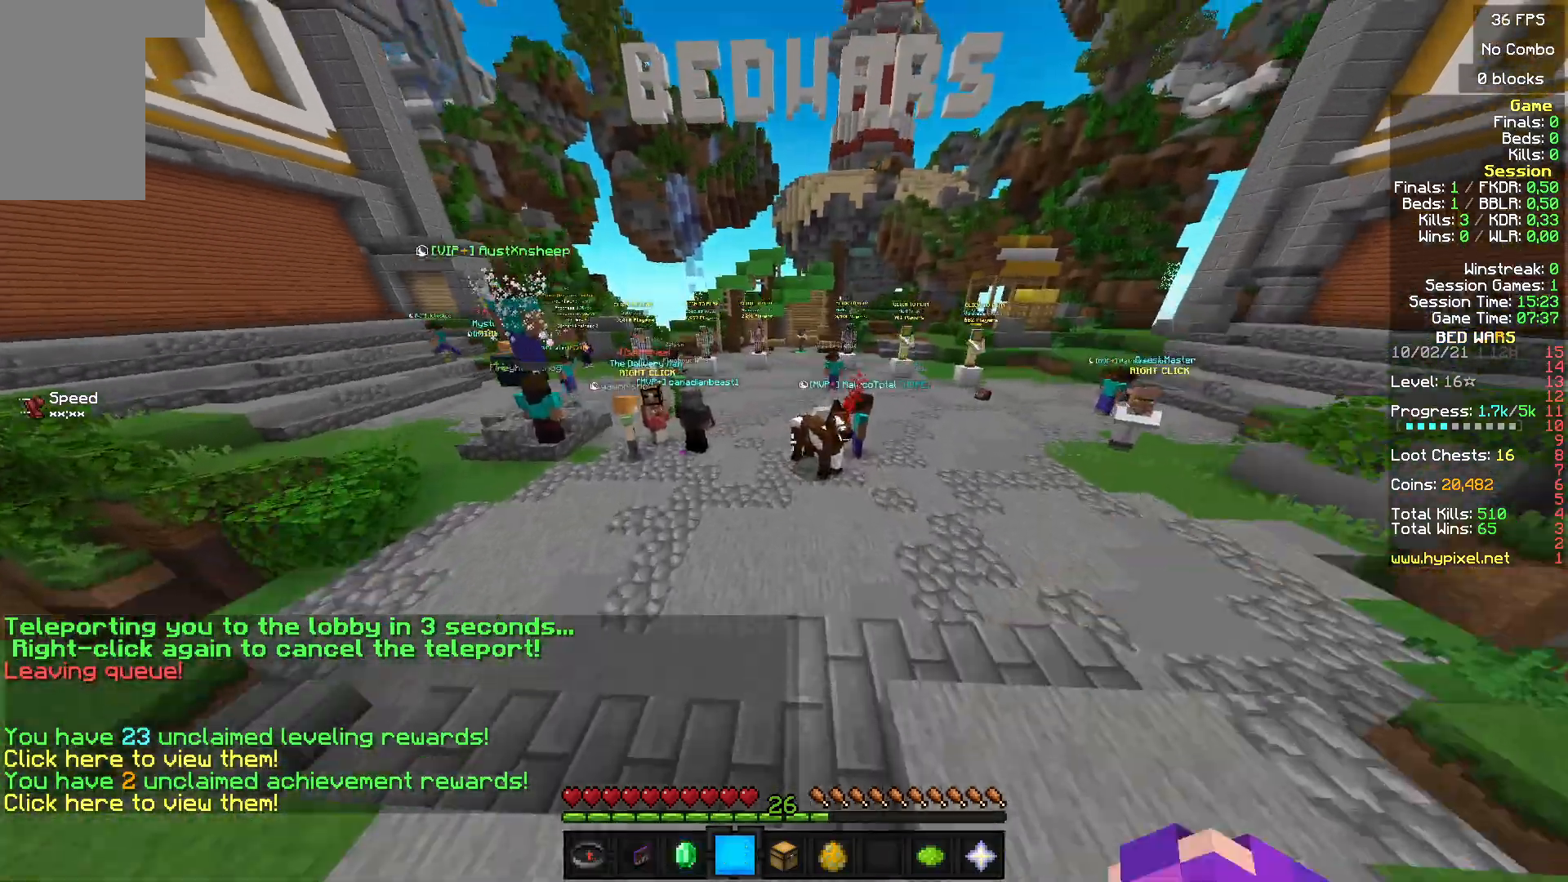
{"keys": ["w"], "mouse": [], "events": []}
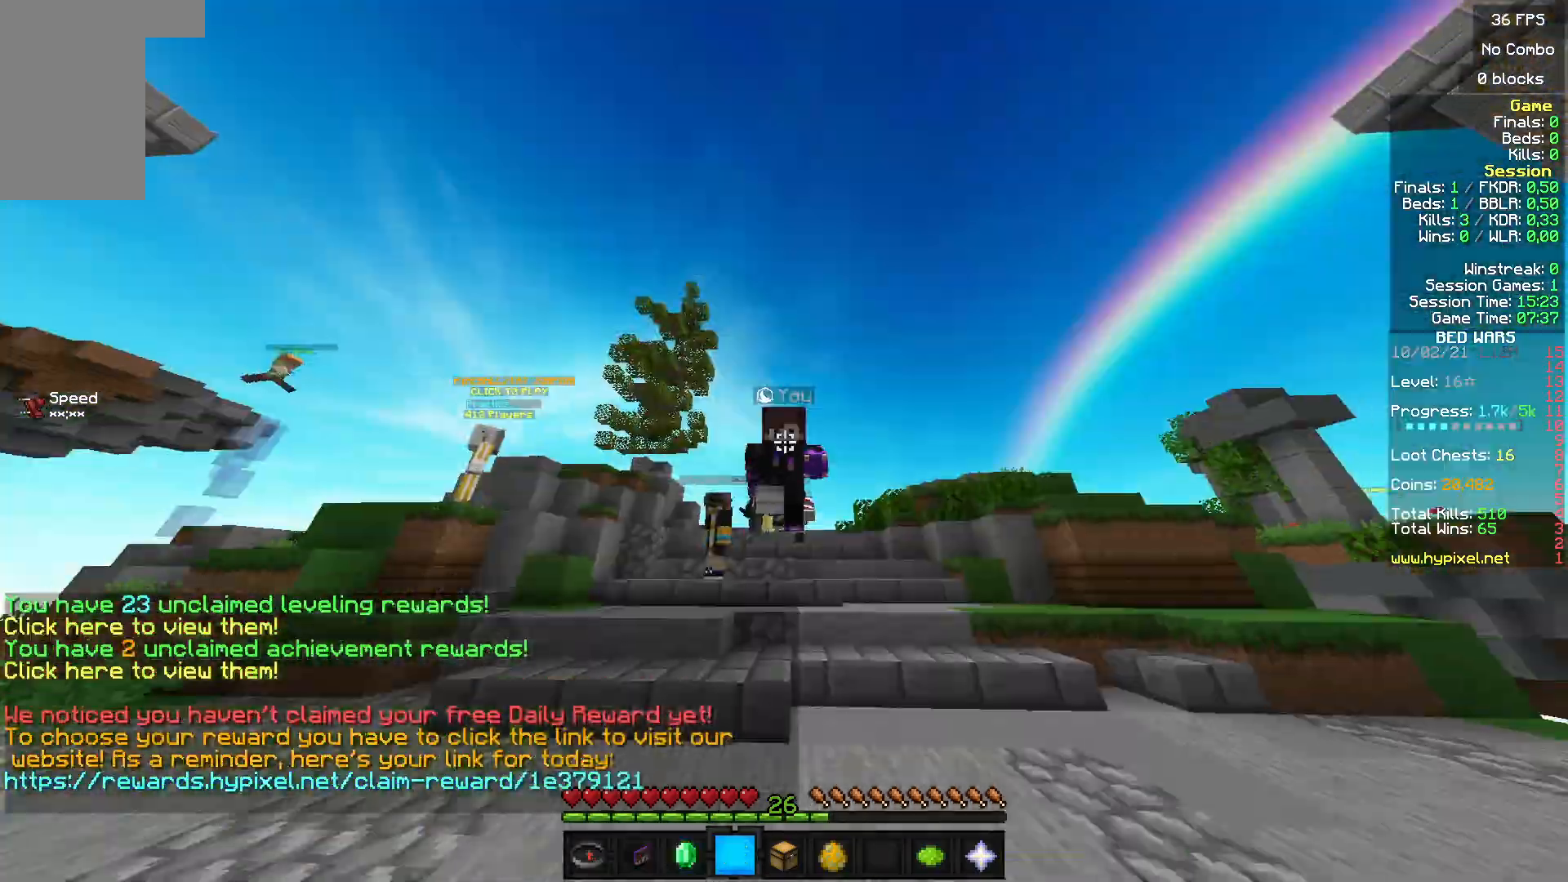
{"keys": ["w"], "mouse": [], "events": []}
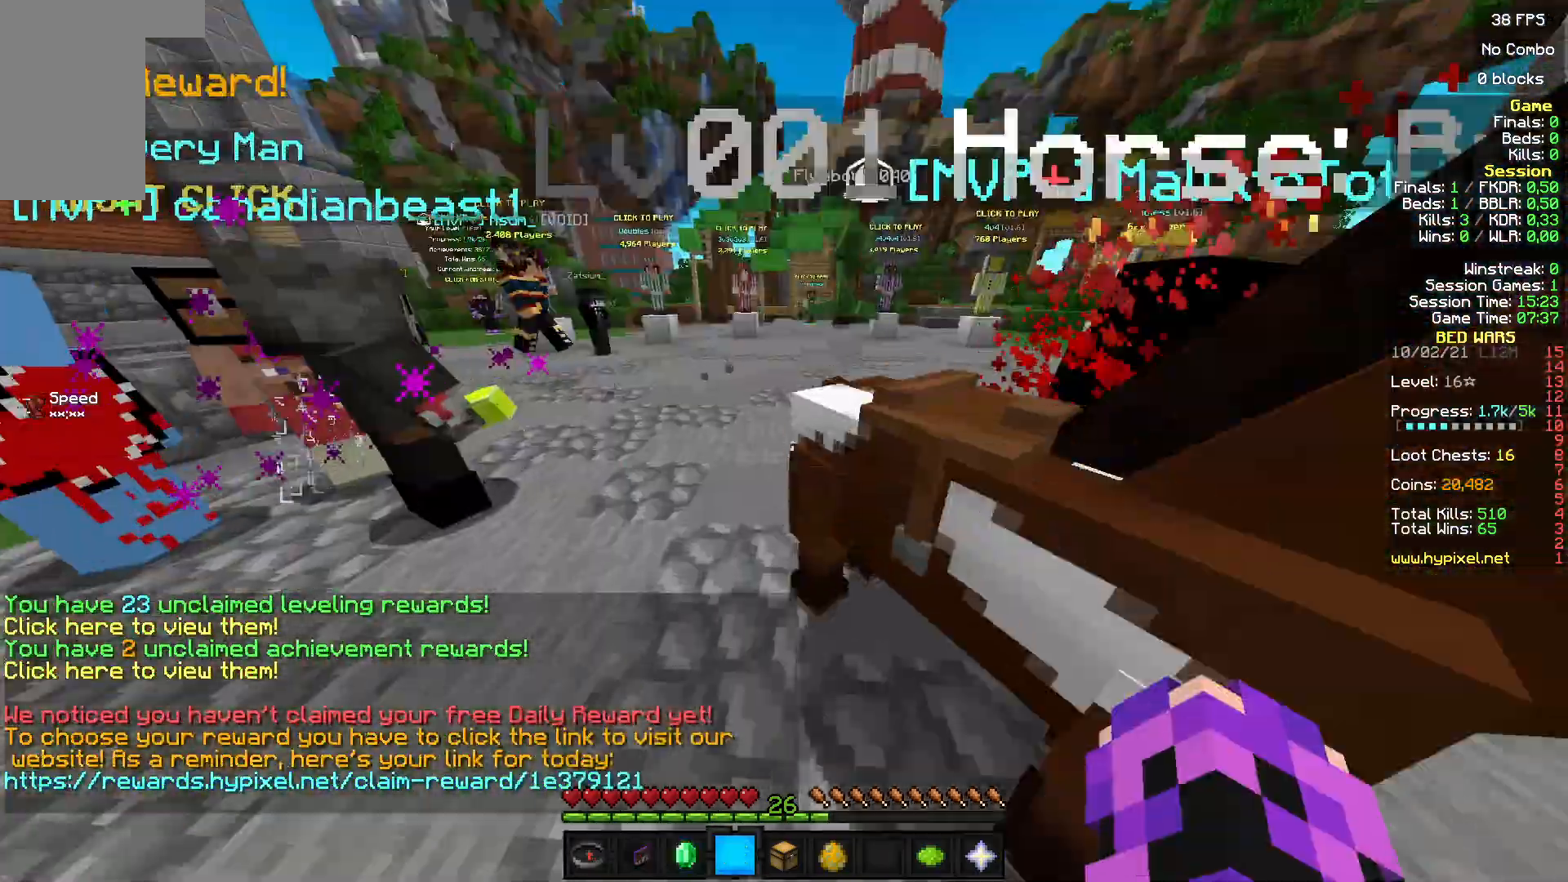
{"keys": ["w"], "mouse": [], "events": []}
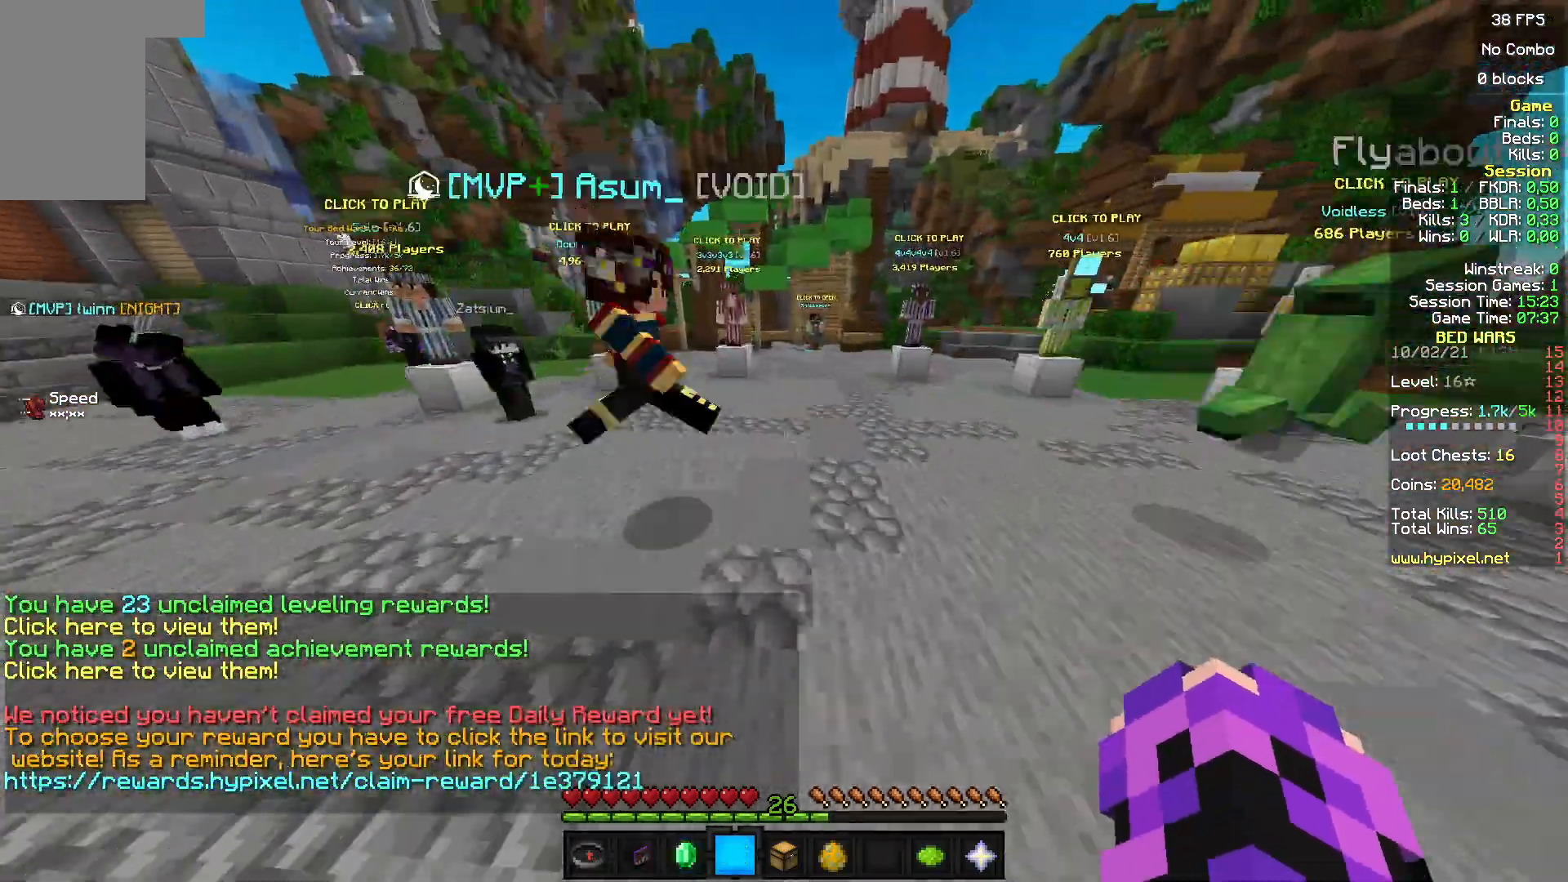
{"keys": ["a", "d", "w"], "mouse": [], "events": [[367, "d", "down"], [500, "a", "down"]]}
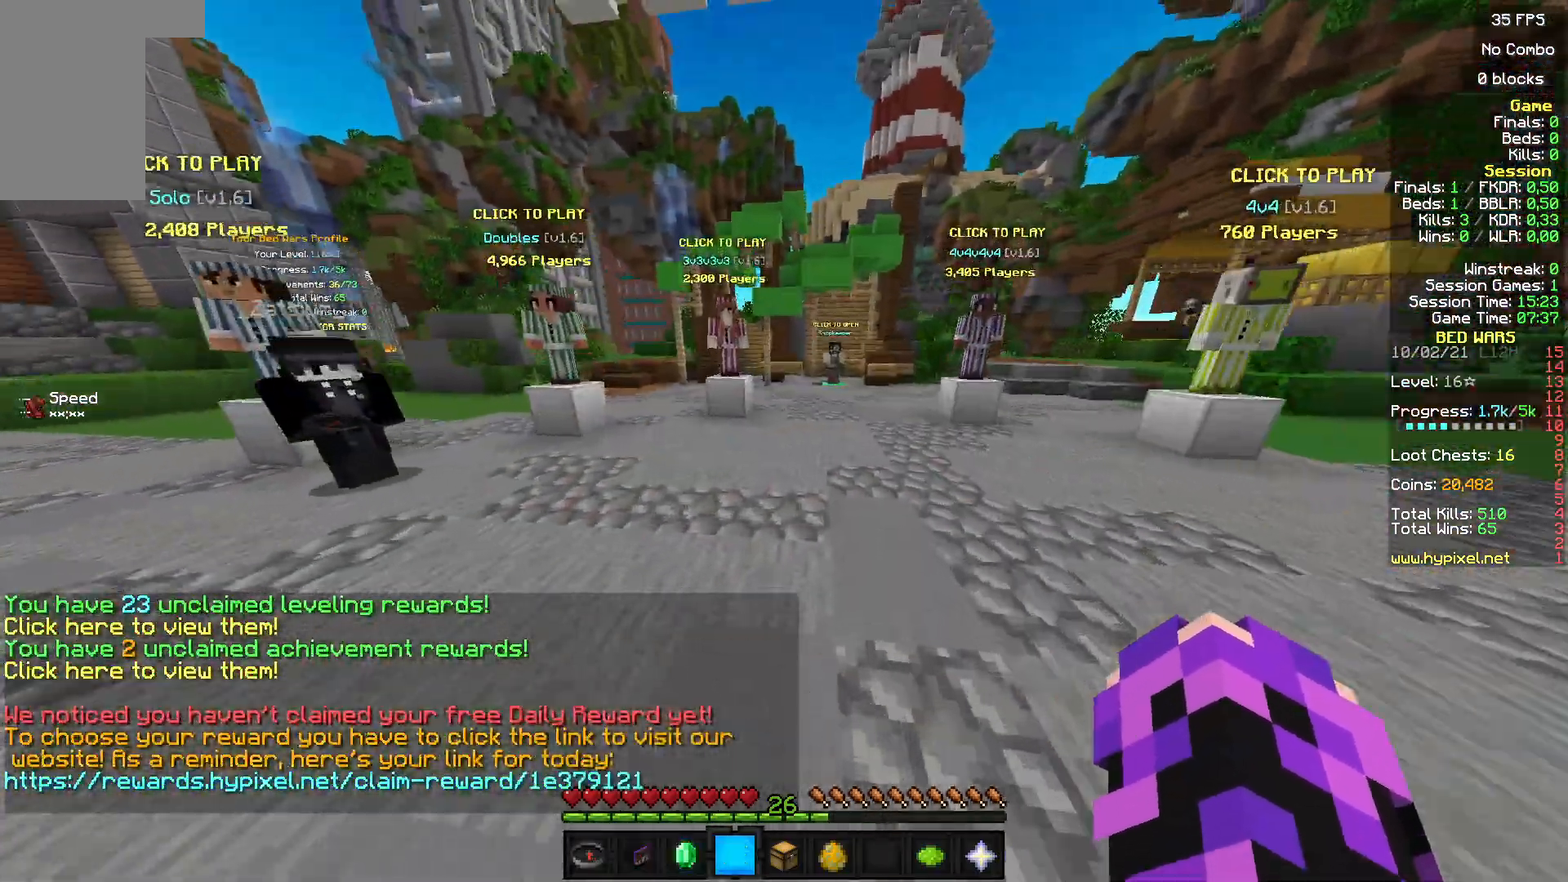
{"keys": ["d", "w"], "mouse": [], "events": [[33, "d", "up"], [67, "mouse_left", "down"], [167, "a", "up"], [167, "d", "down"], [233, "mouse_left", "up"], [300, "a", "down"], [333, "d", "up"], [467, "a", "up"], [467, "d", "down"]]}
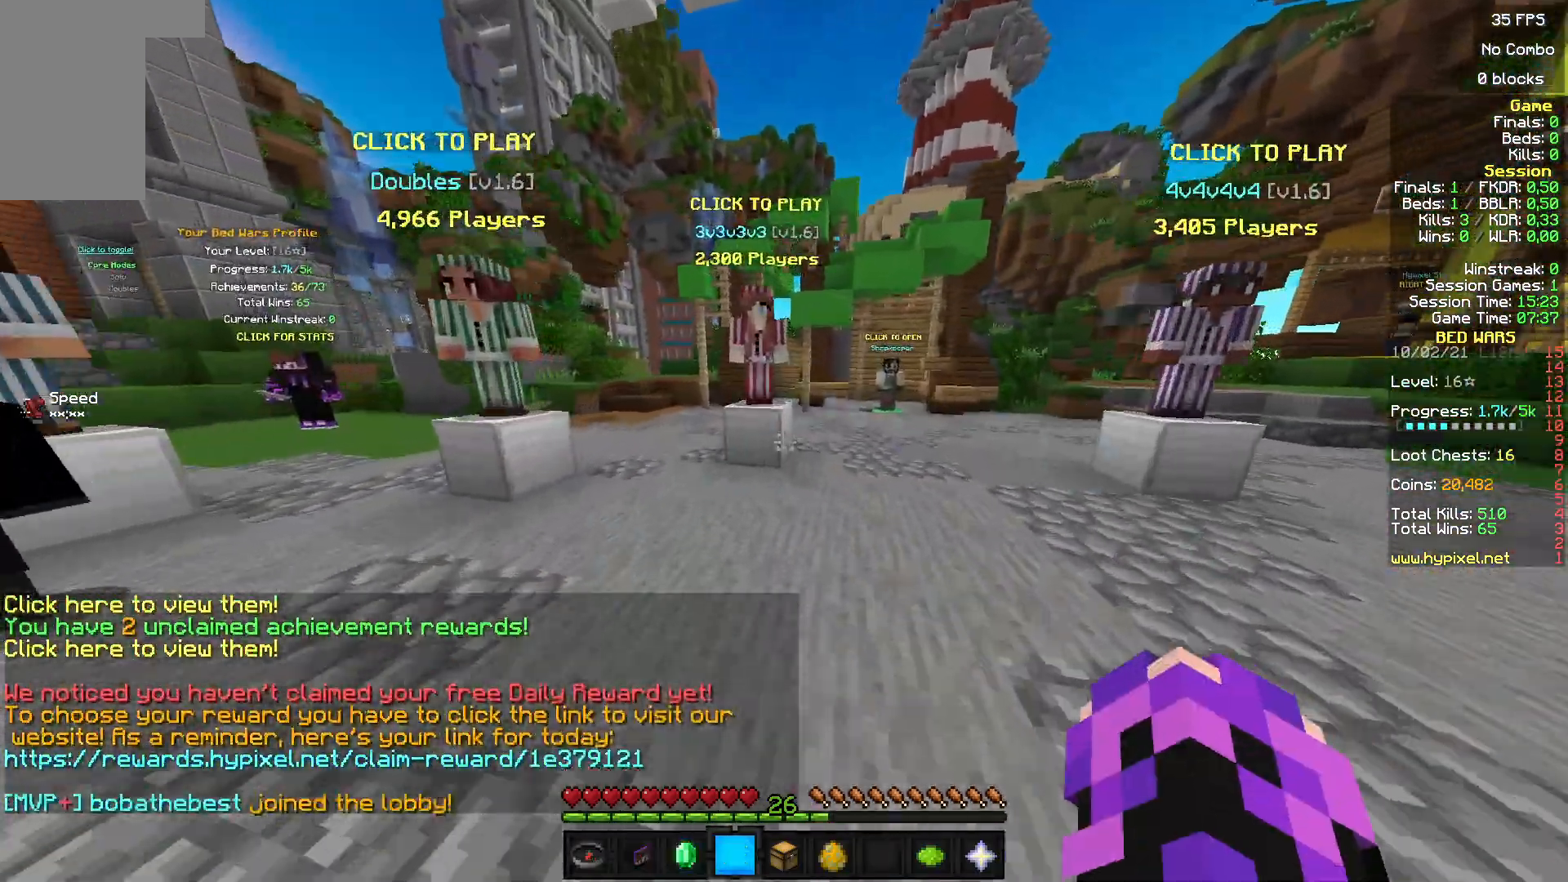
{"keys": [], "mouse": [], "events": [[133, "d", "up"], [133, "w", "up"]]}
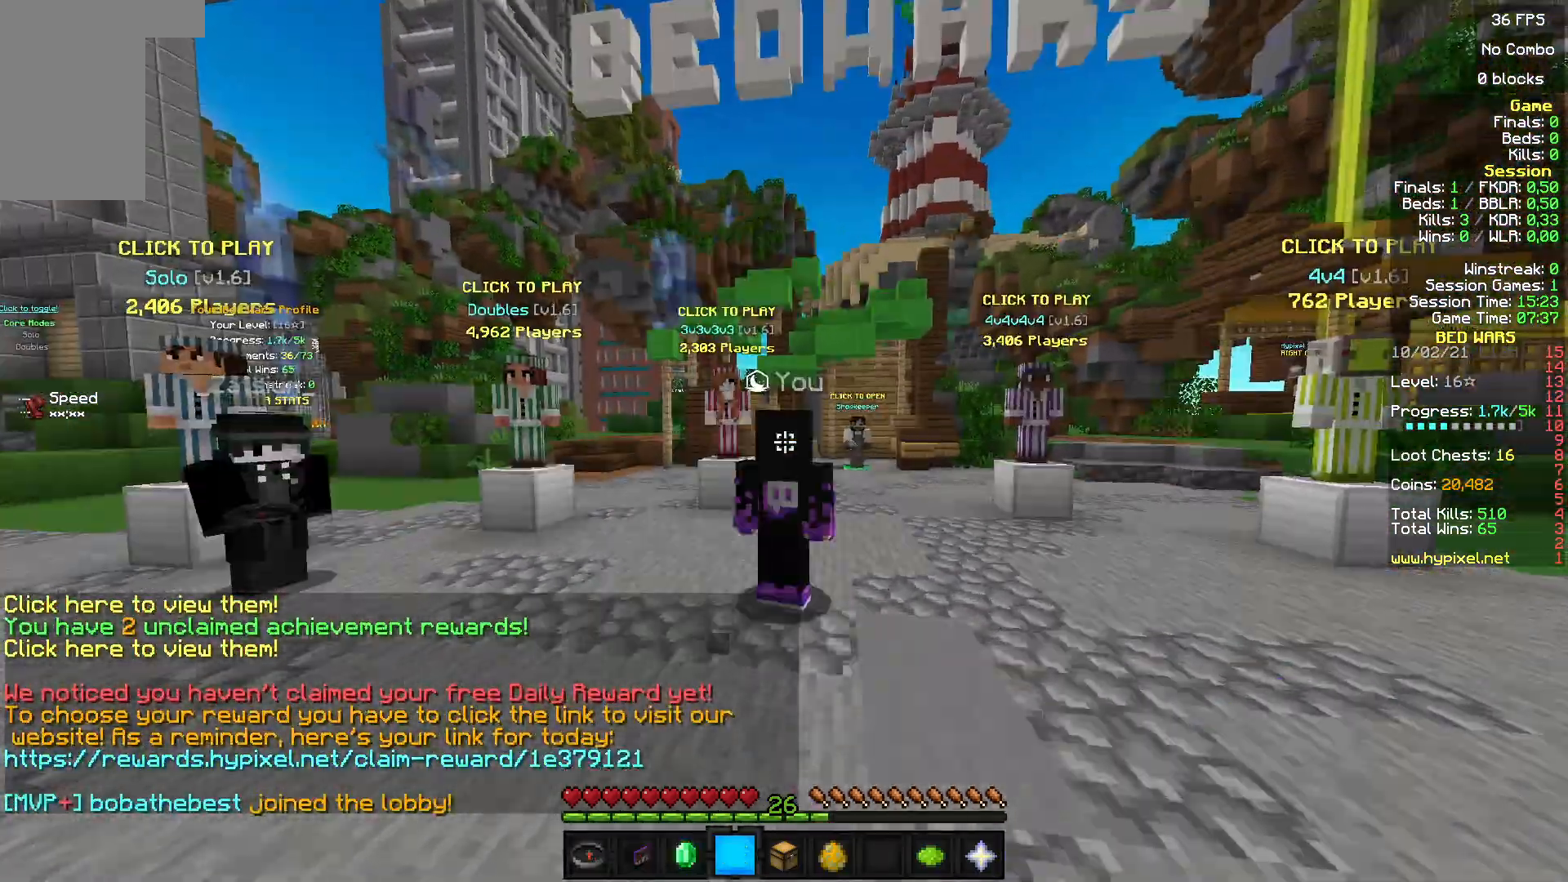
{"keys": [], "mouse": [], "events": []}
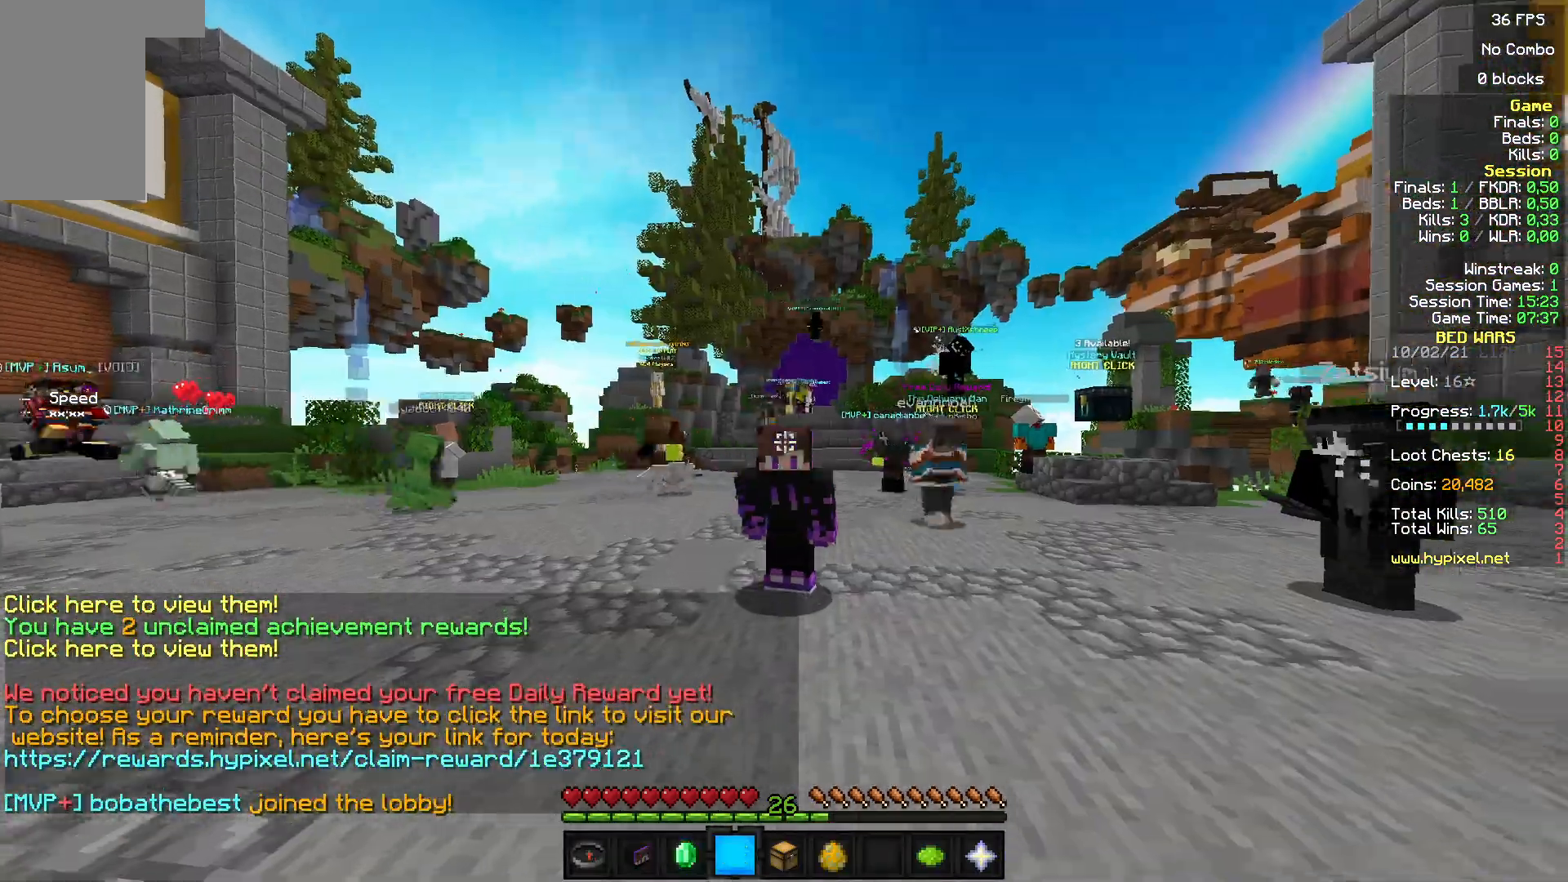
{"keys": [], "mouse": [], "events": []}
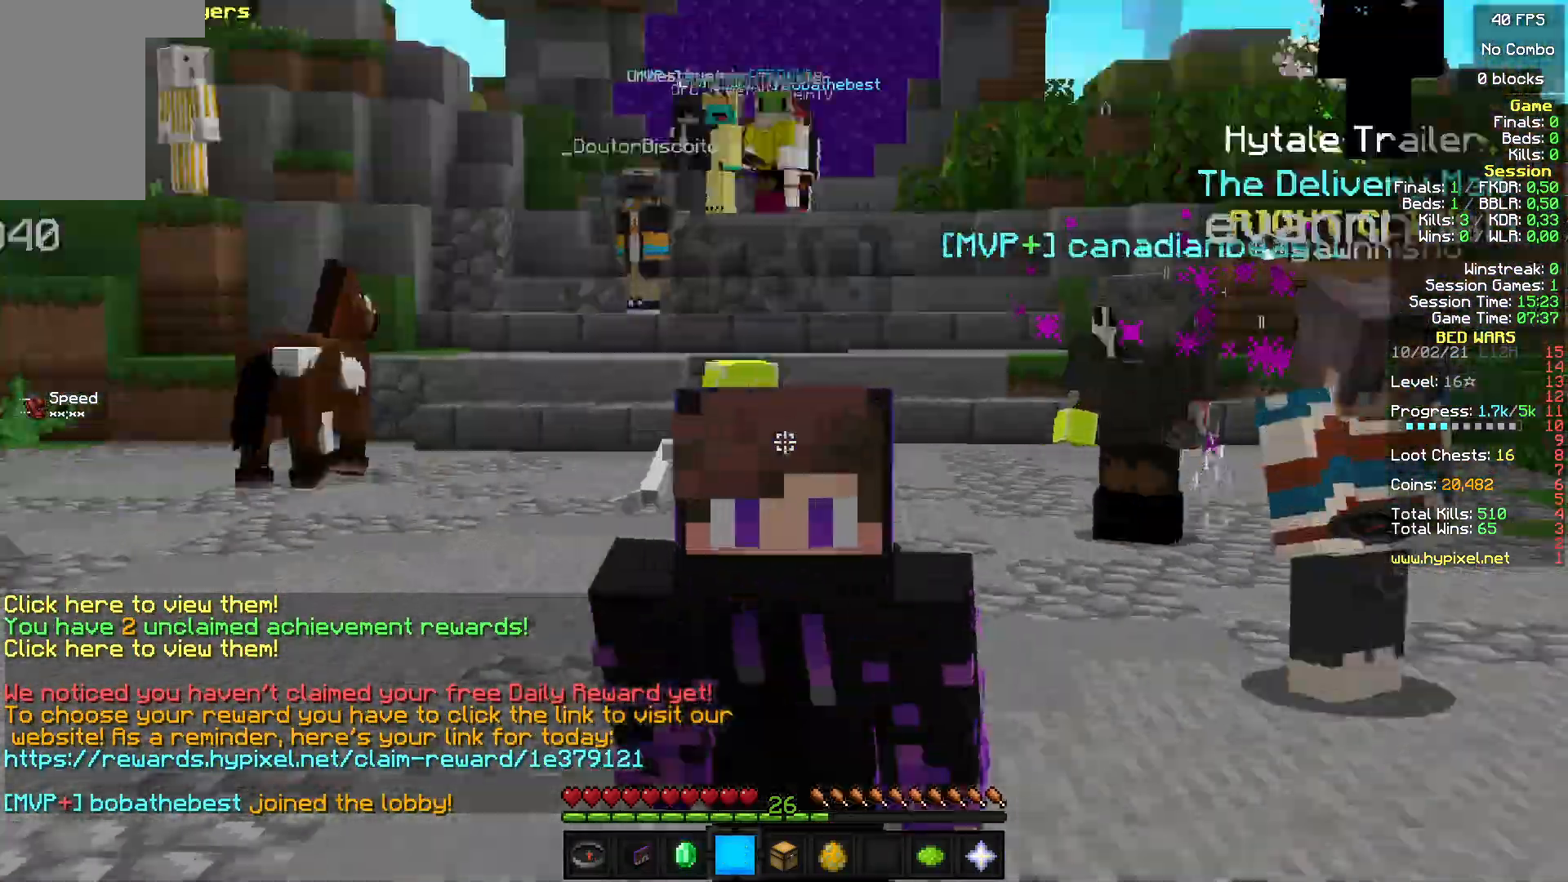
{"keys": [], "mouse": ["left"], "events": [[433, "mouse_left", "down"]]}
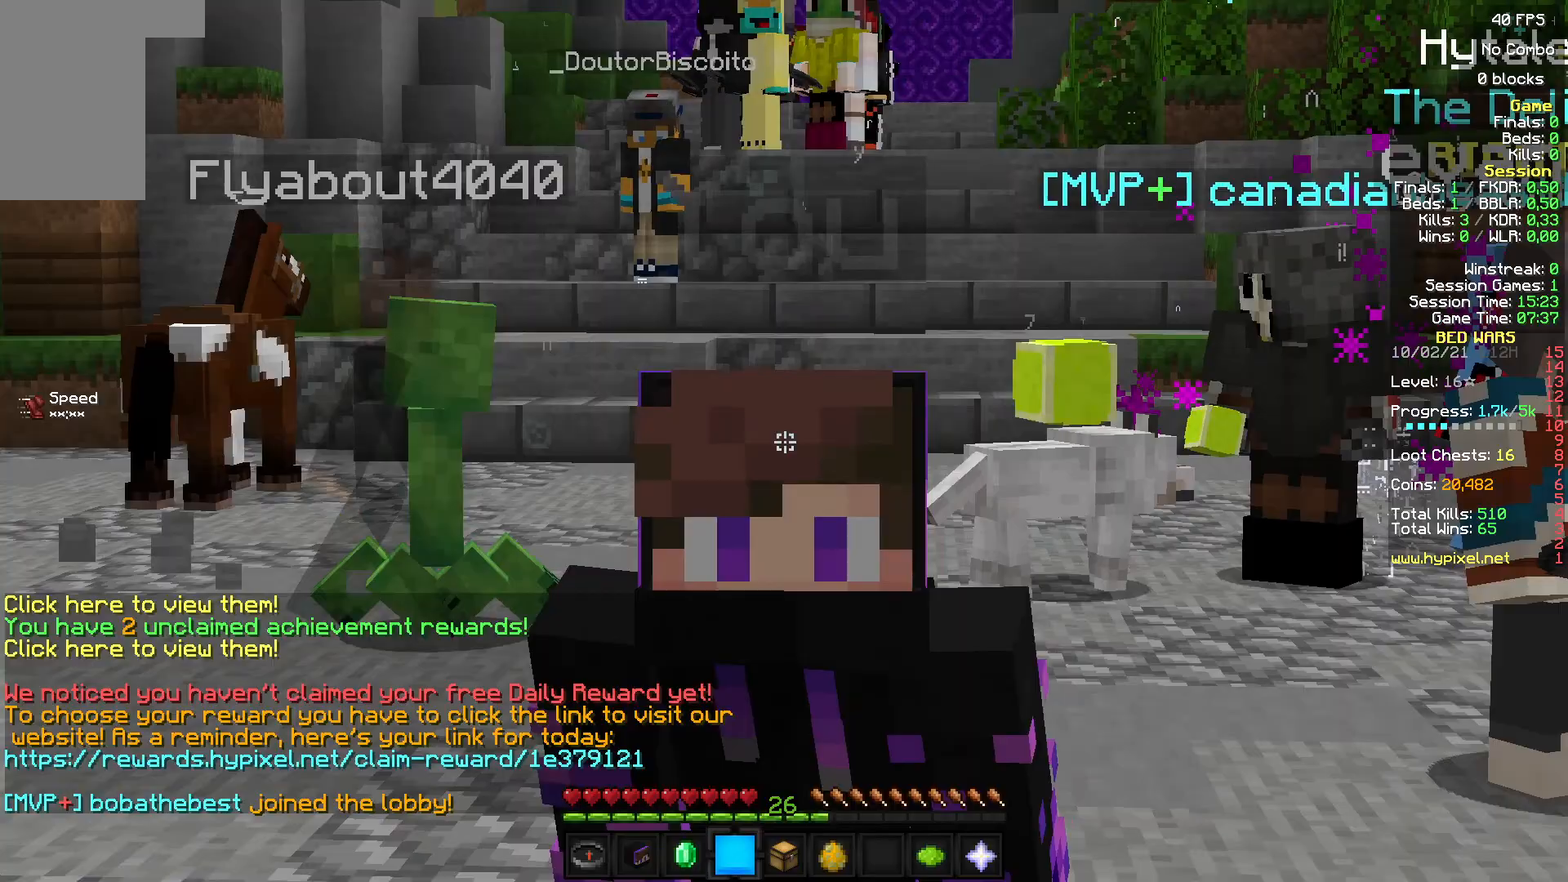
{"keys": [], "mouse": ["left"], "events": [[167, "mouse_right", "down"], [267, "mouse_left", "up"], [367, "mouse_left", "down"], [433, "mouse_right", "up"]]}
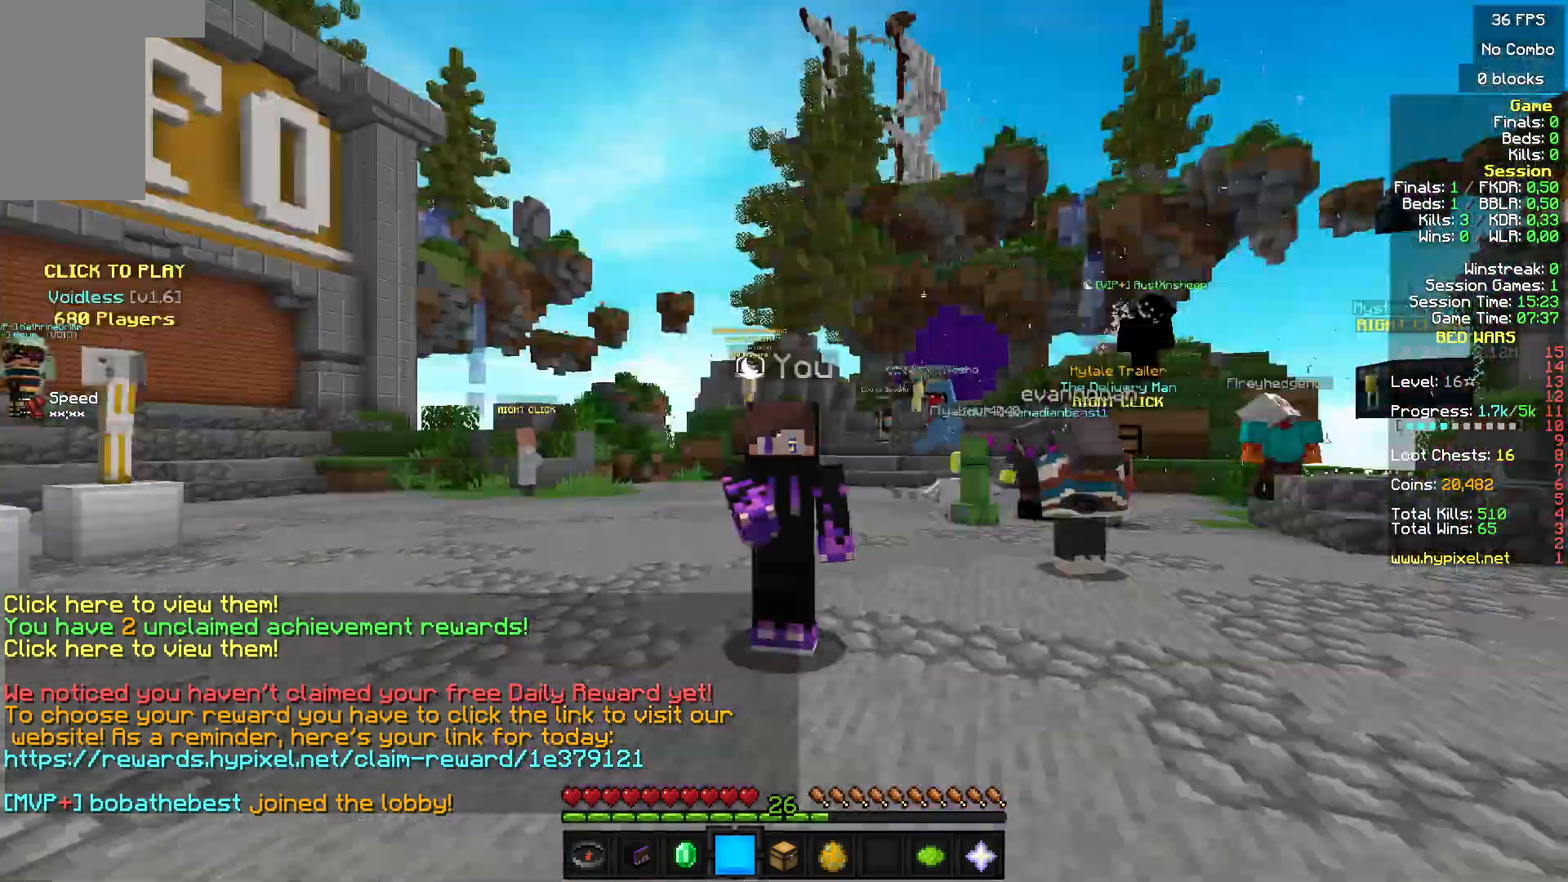
{"keys": ["s"], "mouse": [], "events": [[67, "mouse_left", "up"], [267, "s", "down"]]}
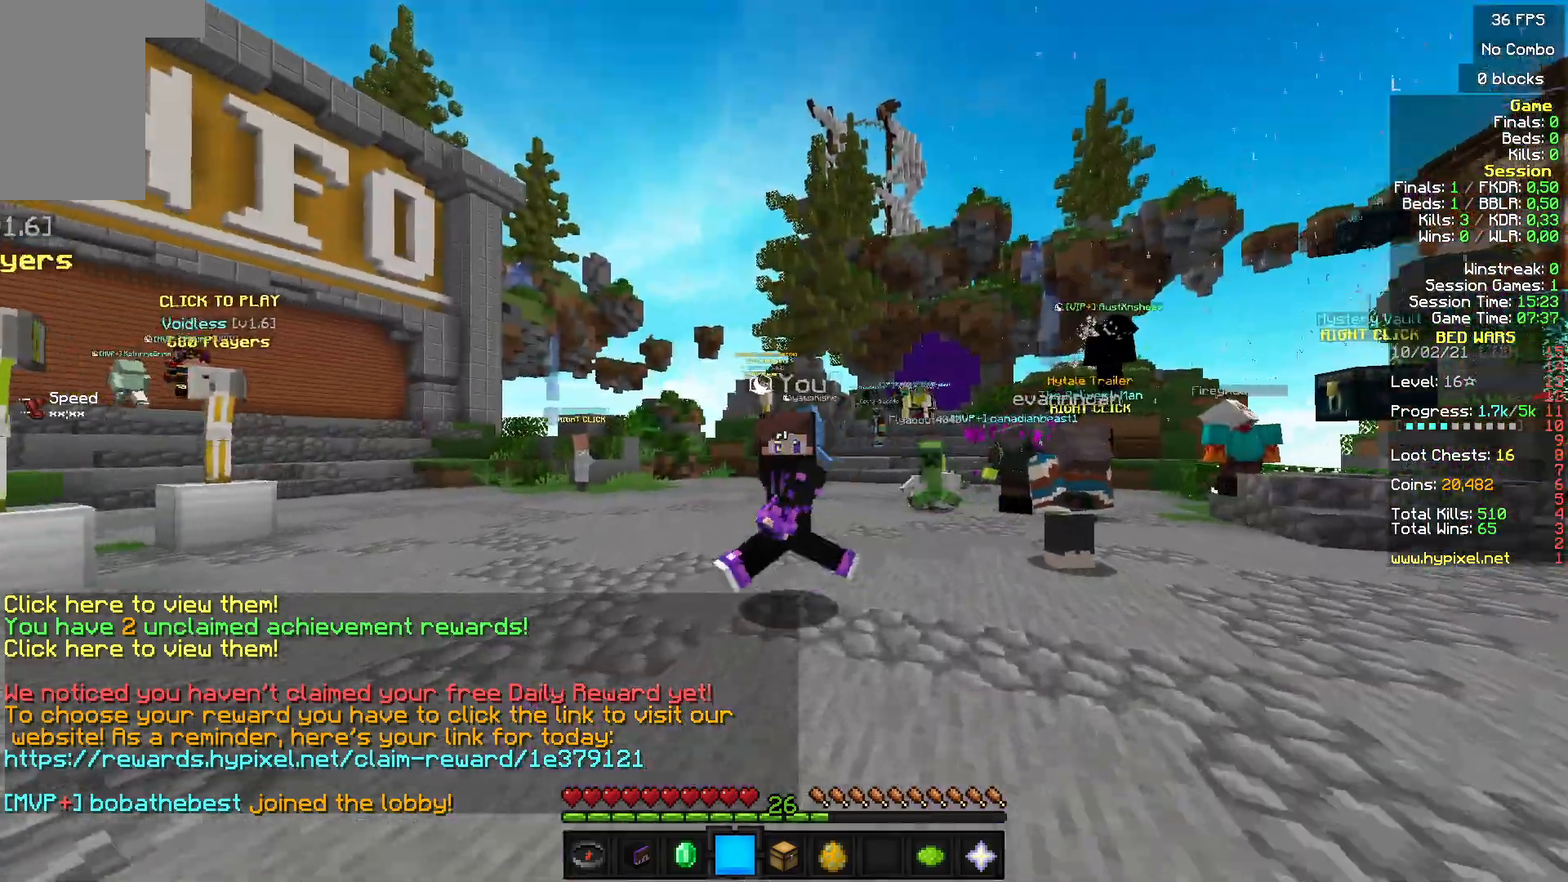
{"keys": ["w"], "mouse": [], "events": [[300, "s", "up"], [433, "w", "down"]]}
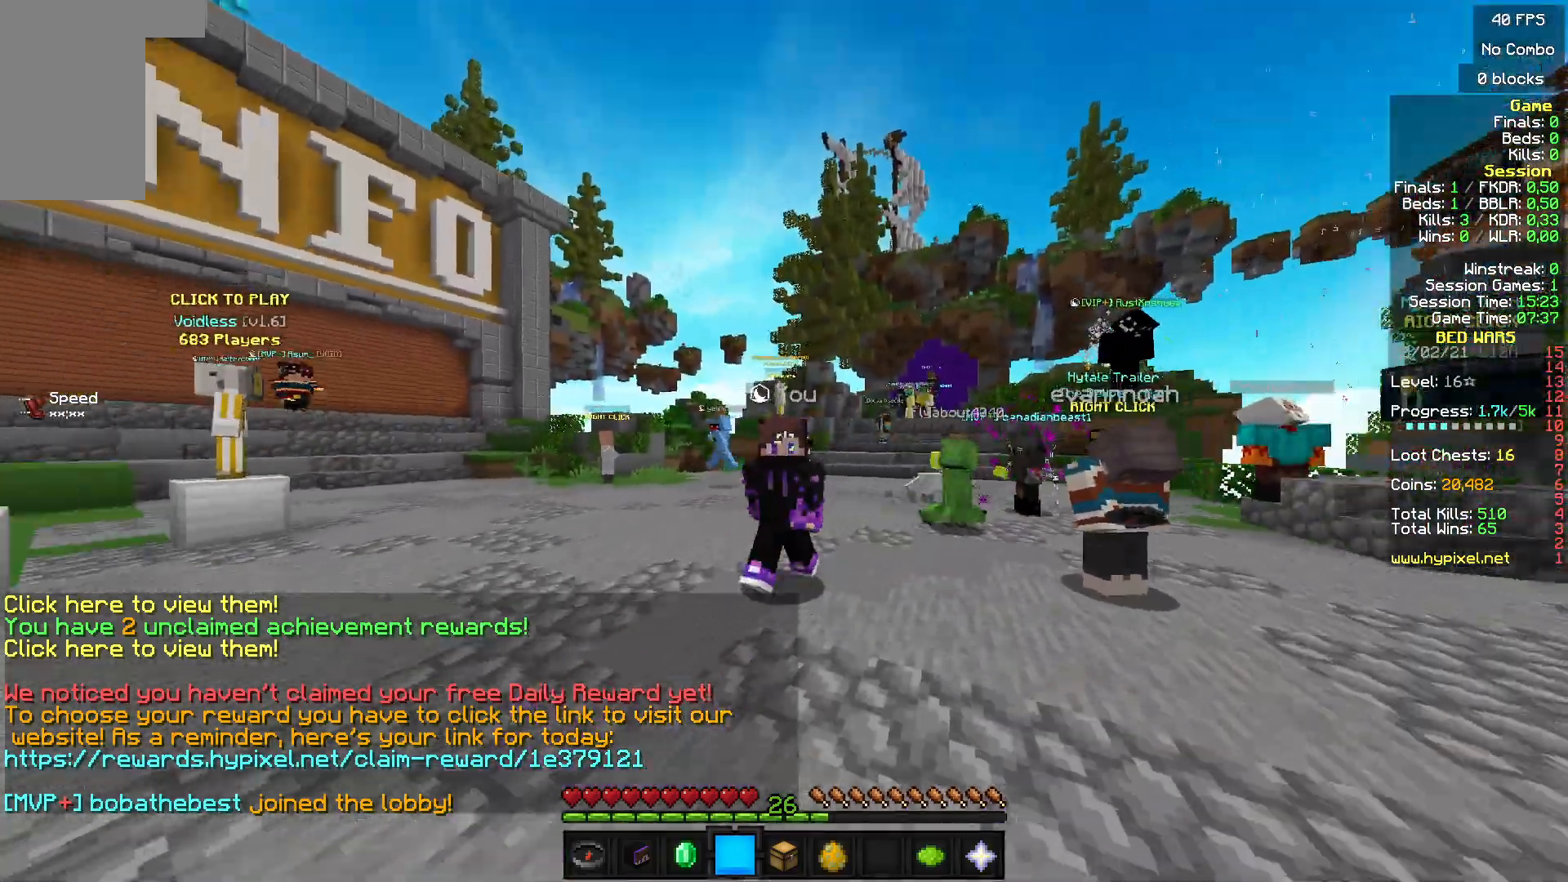
{"keys": ["w"], "mouse": [], "events": []}
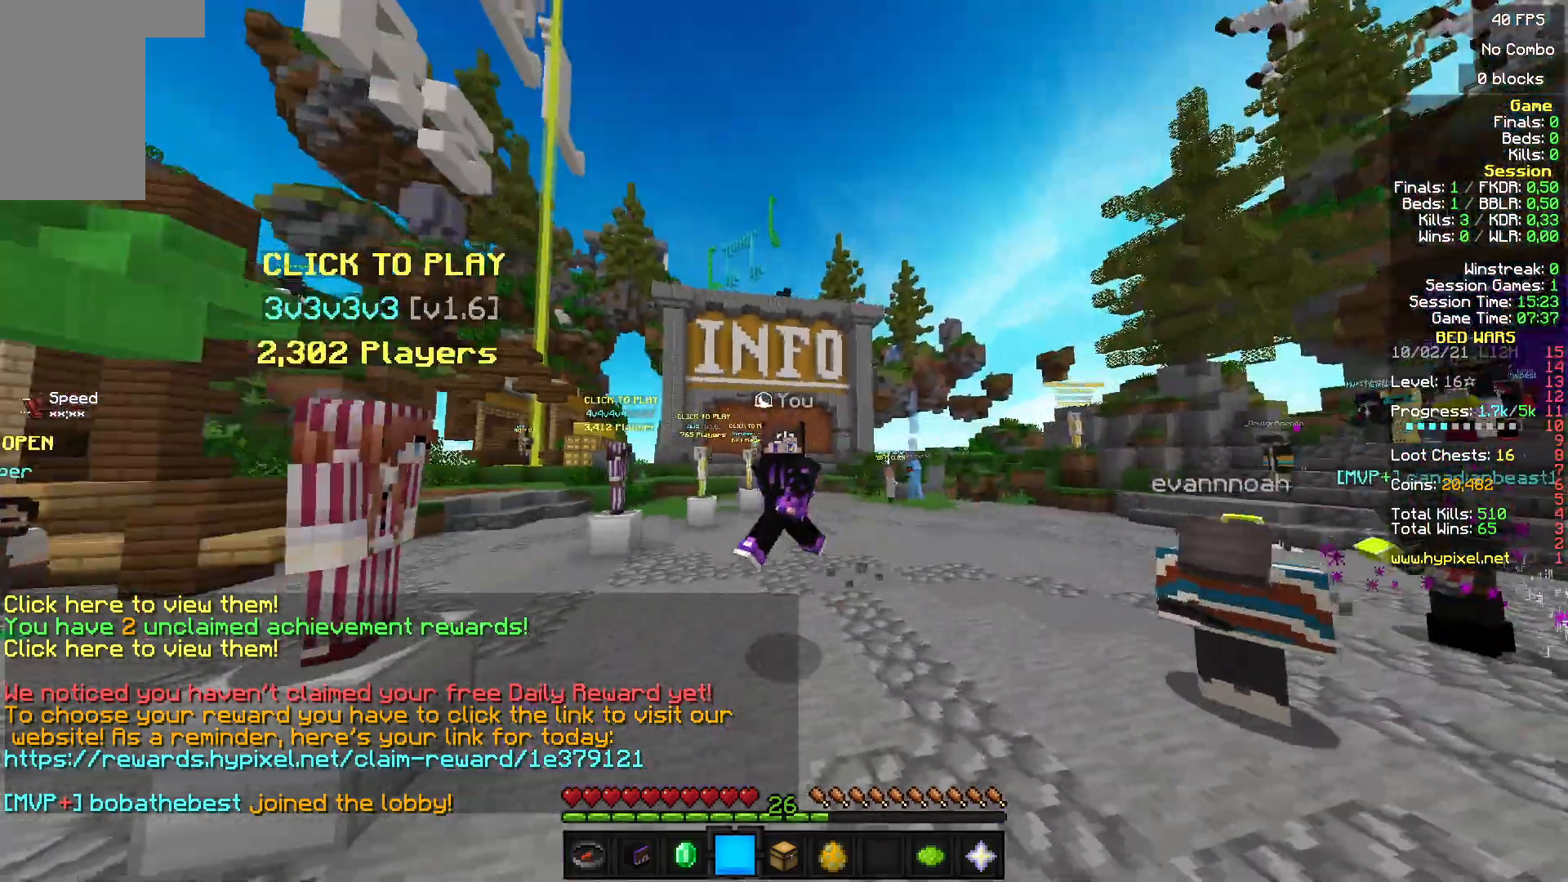
{"keys": ["w"], "mouse": ["left"], "events": [[433, "mouse_left", "down"]]}
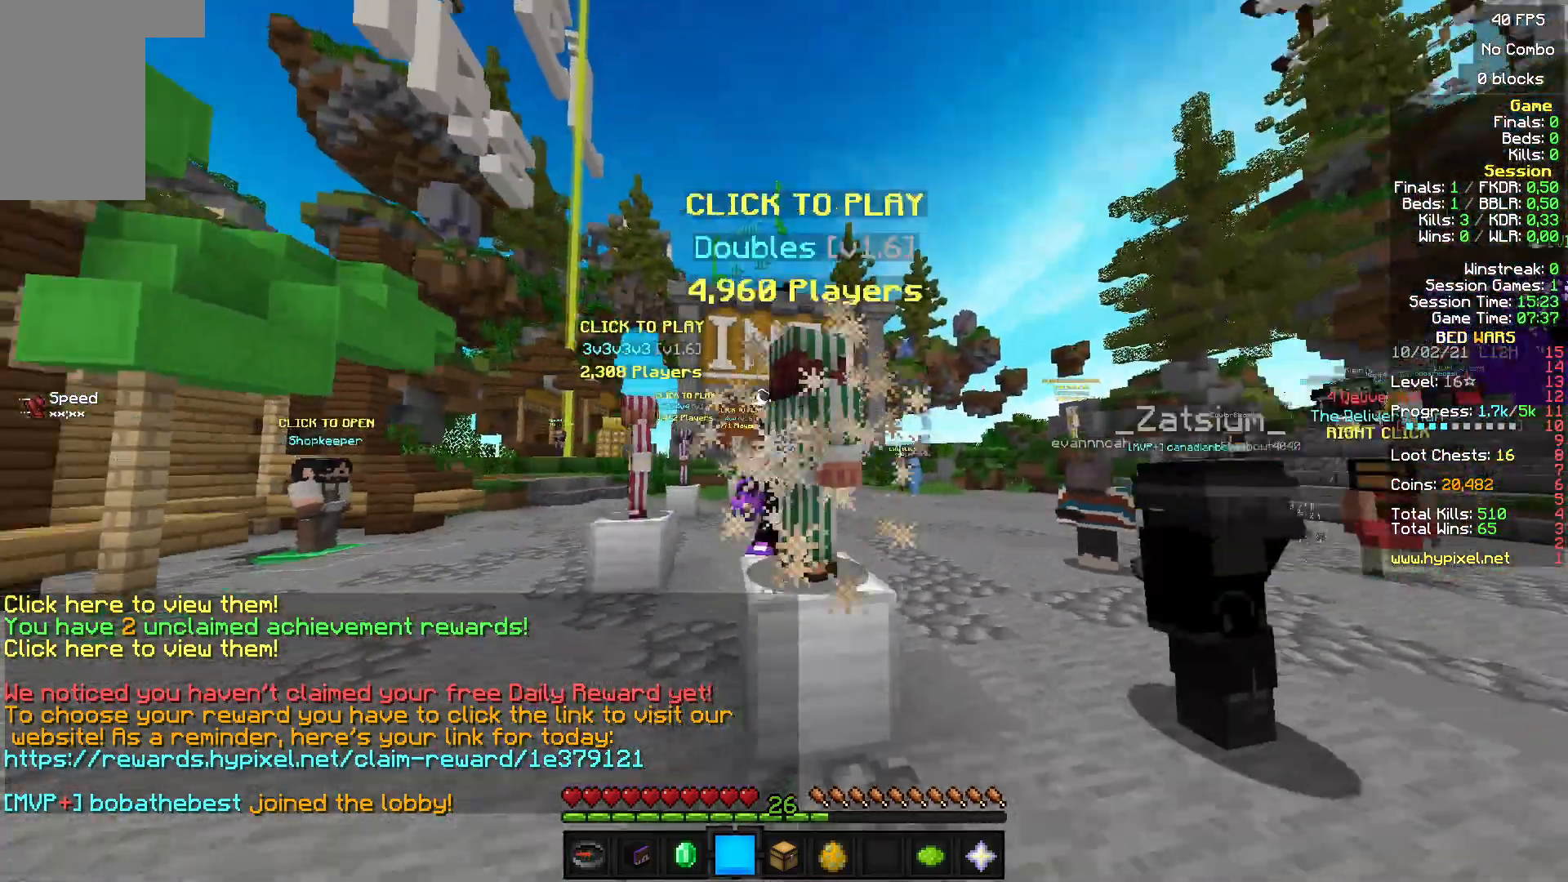
{"keys": [], "mouse": [], "events": [[67, "mouse_left", "up"], [67, "mouse_right", "down"], [133, "mouse_right", "up"], [133, "w", "up"]]}